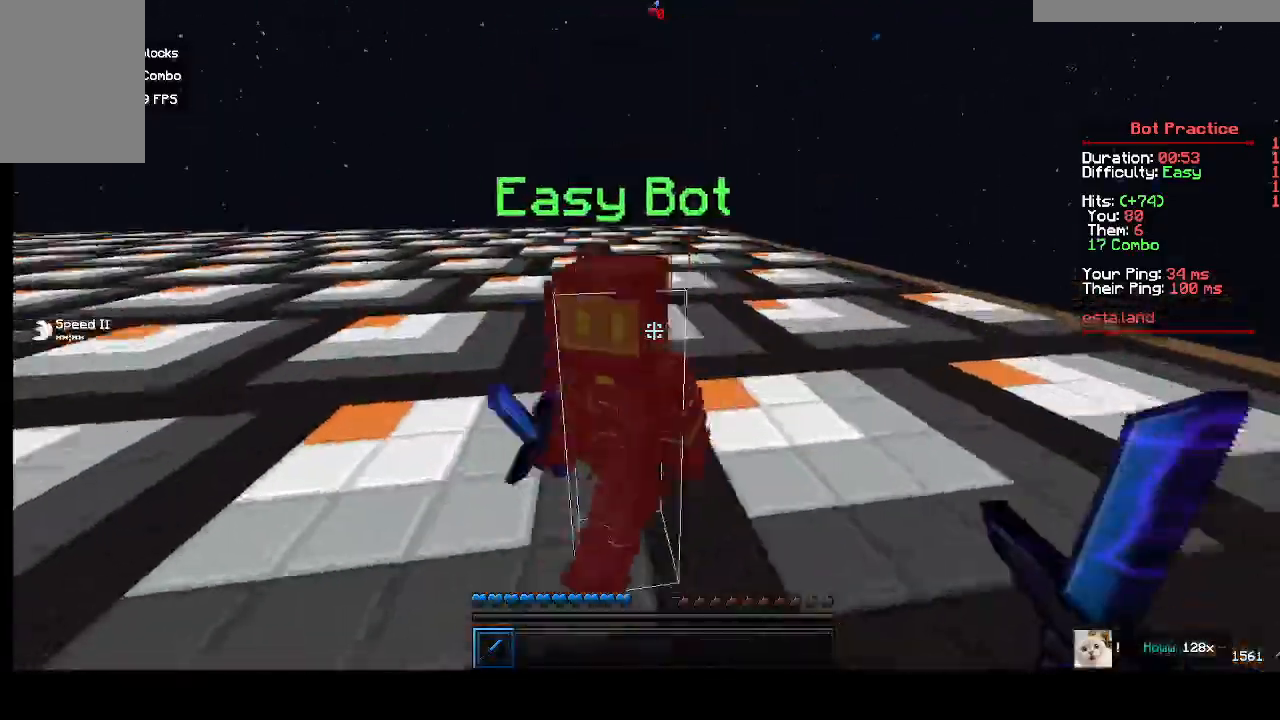
Gameplay with keyboard and mouse; each line is a JSON object with the keys and mouse buttons held at the frame after it. "events" lists presses ("down") and releases ("up") of "a", "d", "s", "w", "mouse_left" and "mouse_right" between this image and that frame as [ms after this image, input, new state], when the widget could be followed in between. "mouse_left", "mouse_right" = the "left", "right" buttons of the "mouse" list. No other keys are recorded. Fast repeated clicks can show as one long hold. Mouse movement is not recorded.
{"keys": ["d", "w"], "mouse": [], "events": [[67, "mouse_left", "down"], [133, "mouse_left", "up"]]}
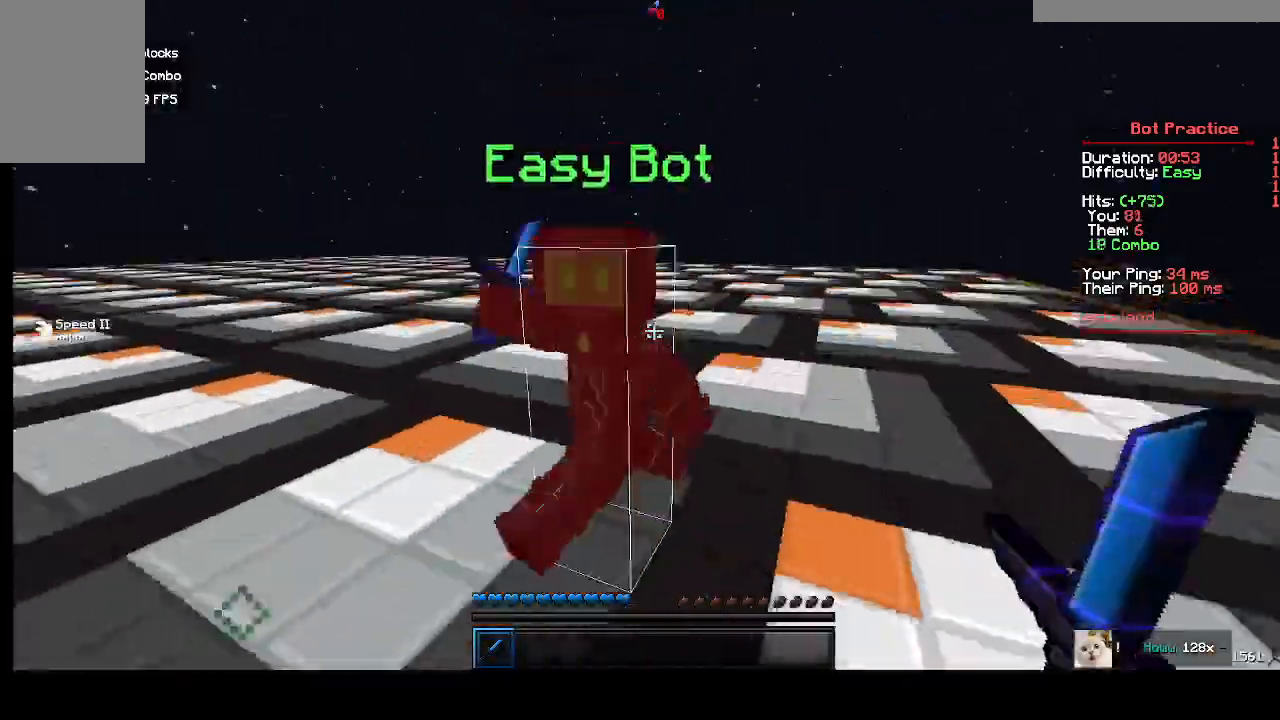
{"keys": ["d", "w"], "mouse": [], "events": [[133, "mouse_left", "down"], [200, "mouse_left", "up"]]}
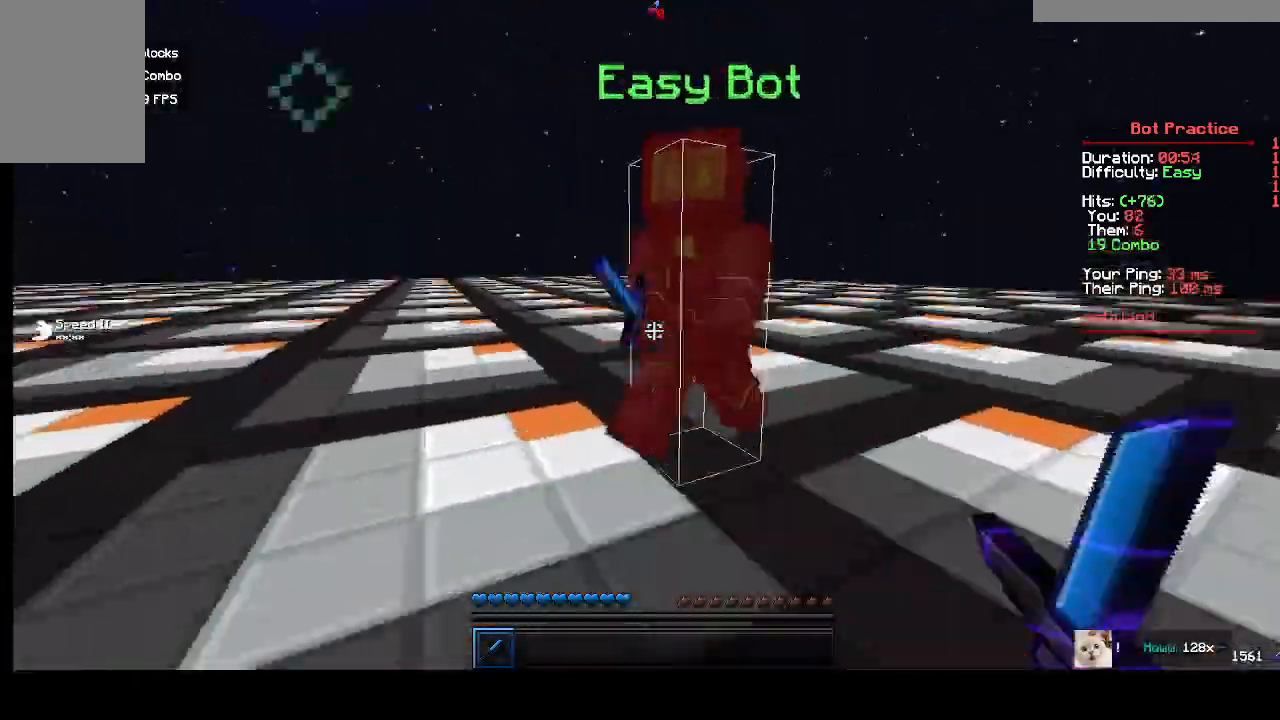
{"keys": ["d", "w"], "mouse": [], "events": [[100, "mouse_left", "down"], [167, "mouse_left", "up"], [200, "mouse_left", "down"], [267, "mouse_left", "up"]]}
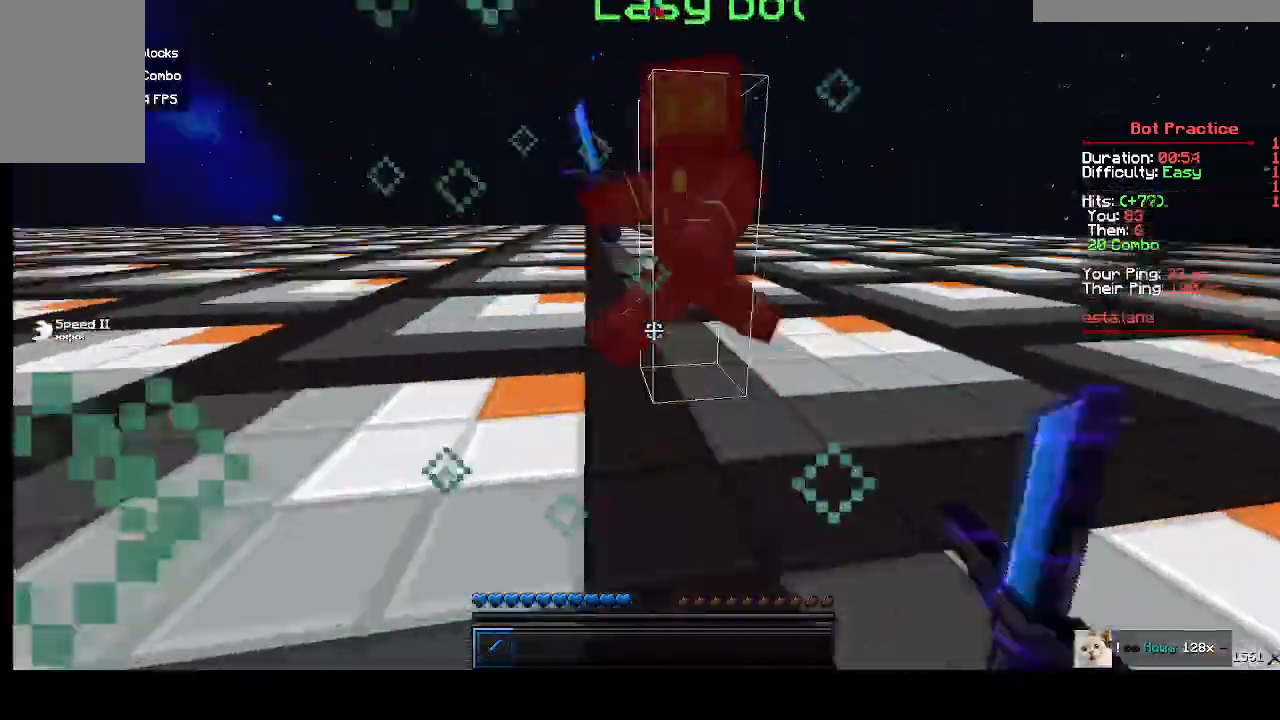
{"keys": ["d", "w"], "mouse": [], "events": [[233, "mouse_left", "down"], [267, "mouse_left", "up"]]}
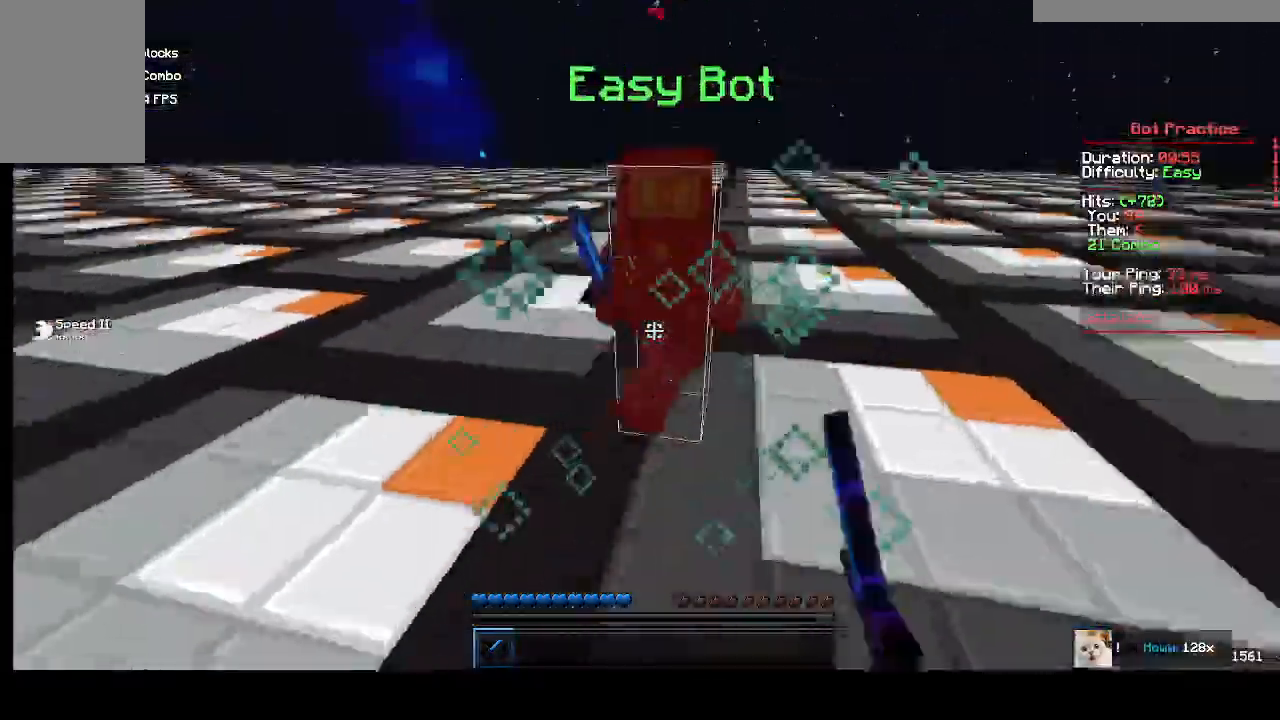
{"keys": ["a", "w"], "mouse": [], "events": [[100, "a", "down"], [133, "d", "up"], [233, "mouse_left", "down"], [300, "mouse_left", "up"]]}
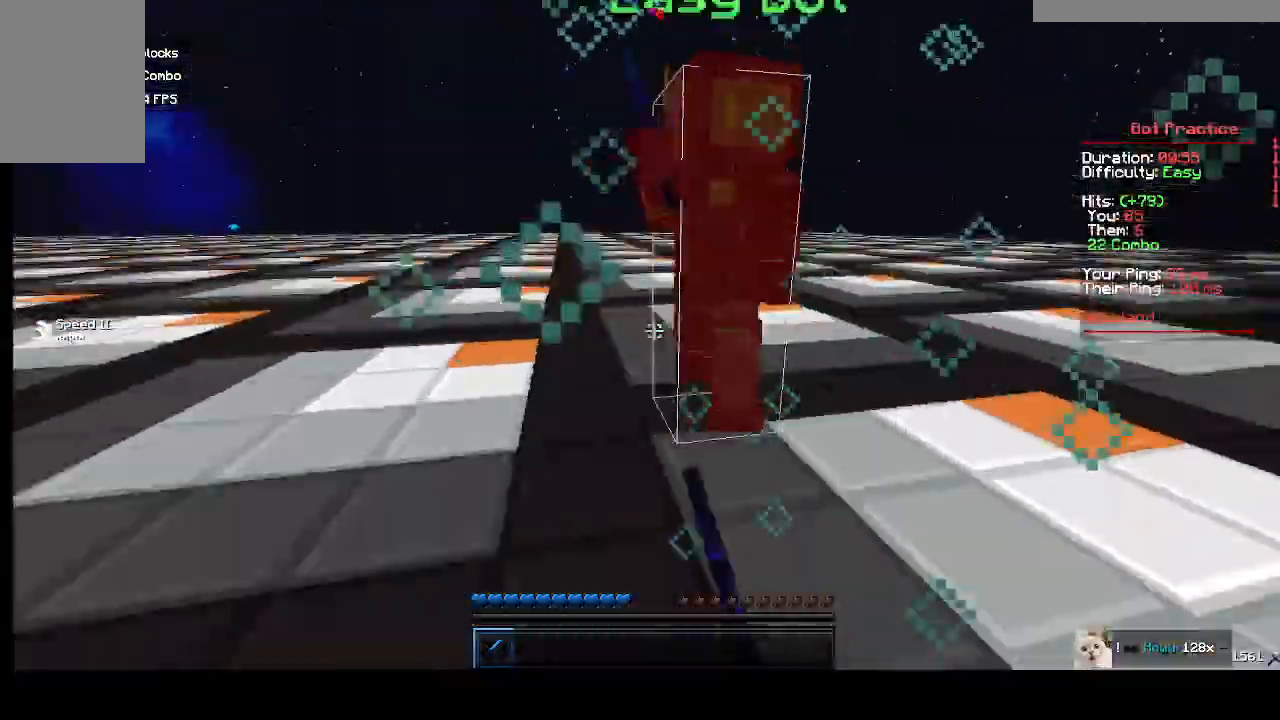
{"keys": ["a", "w"], "mouse": [], "events": [[267, "mouse_left", "down"], [300, "mouse_left", "up"]]}
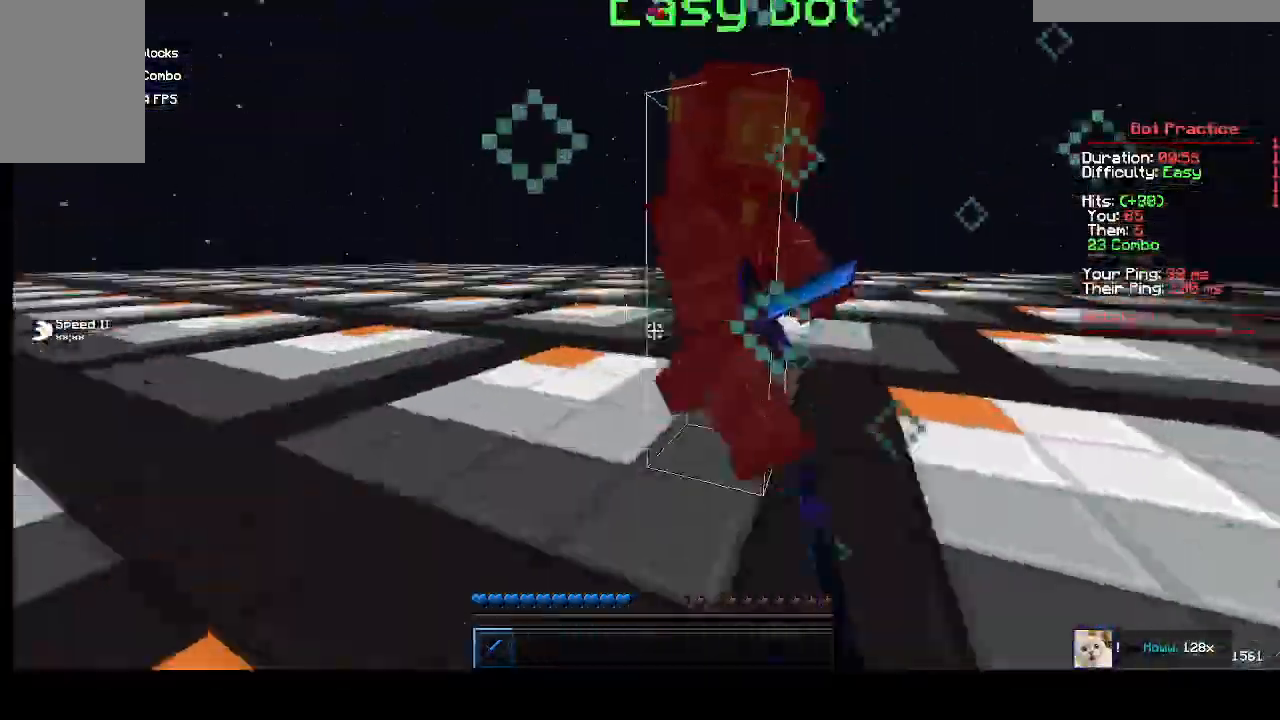
{"keys": ["a", "w"], "mouse": [], "events": [[267, "mouse_left", "down"], [367, "mouse_left", "up"]]}
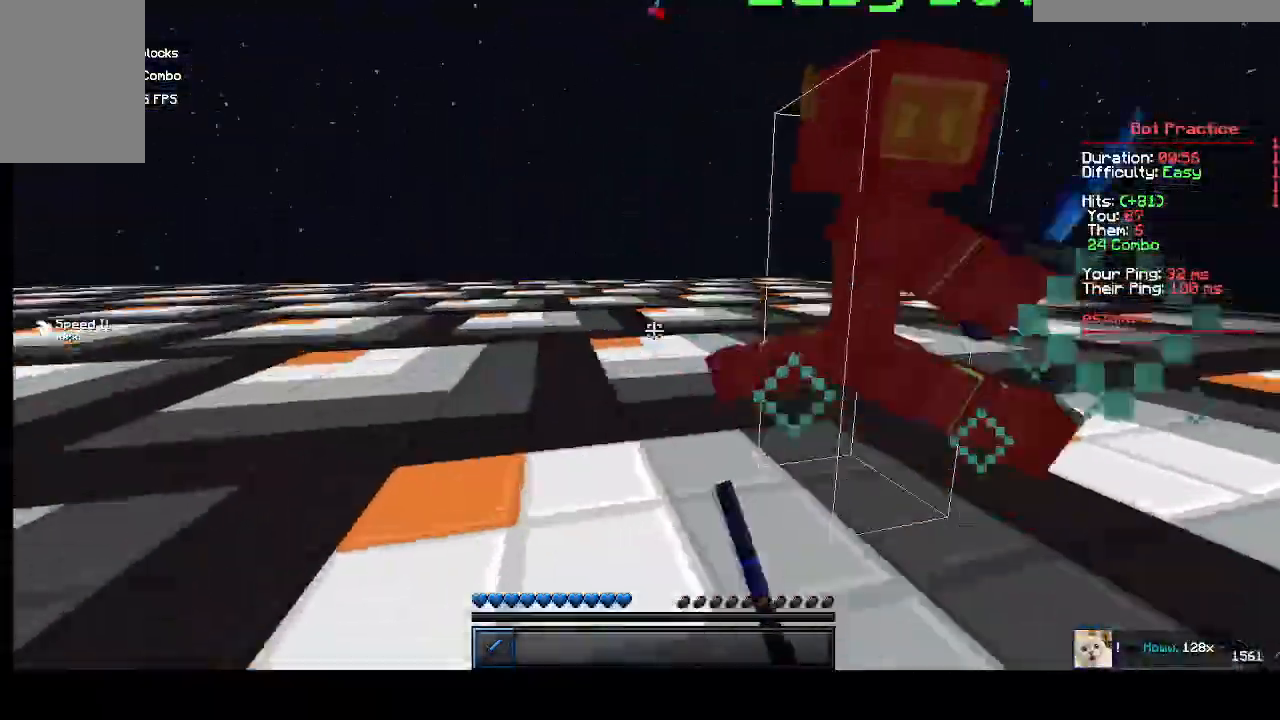
{"keys": ["a", "w"], "mouse": [], "events": [[300, "mouse_left", "down"], [400, "mouse_left", "up"]]}
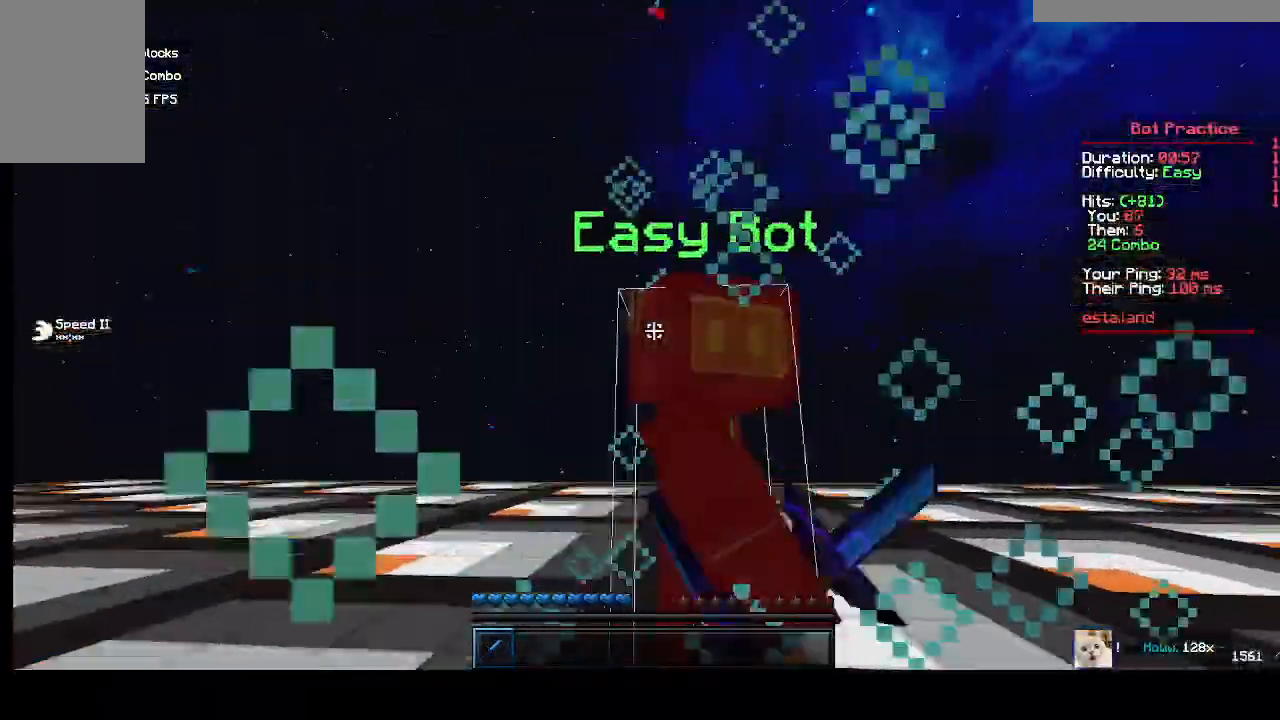
{"keys": ["a", "w"], "mouse": [], "events": [[300, "mouse_left", "down"], [400, "mouse_left", "up"]]}
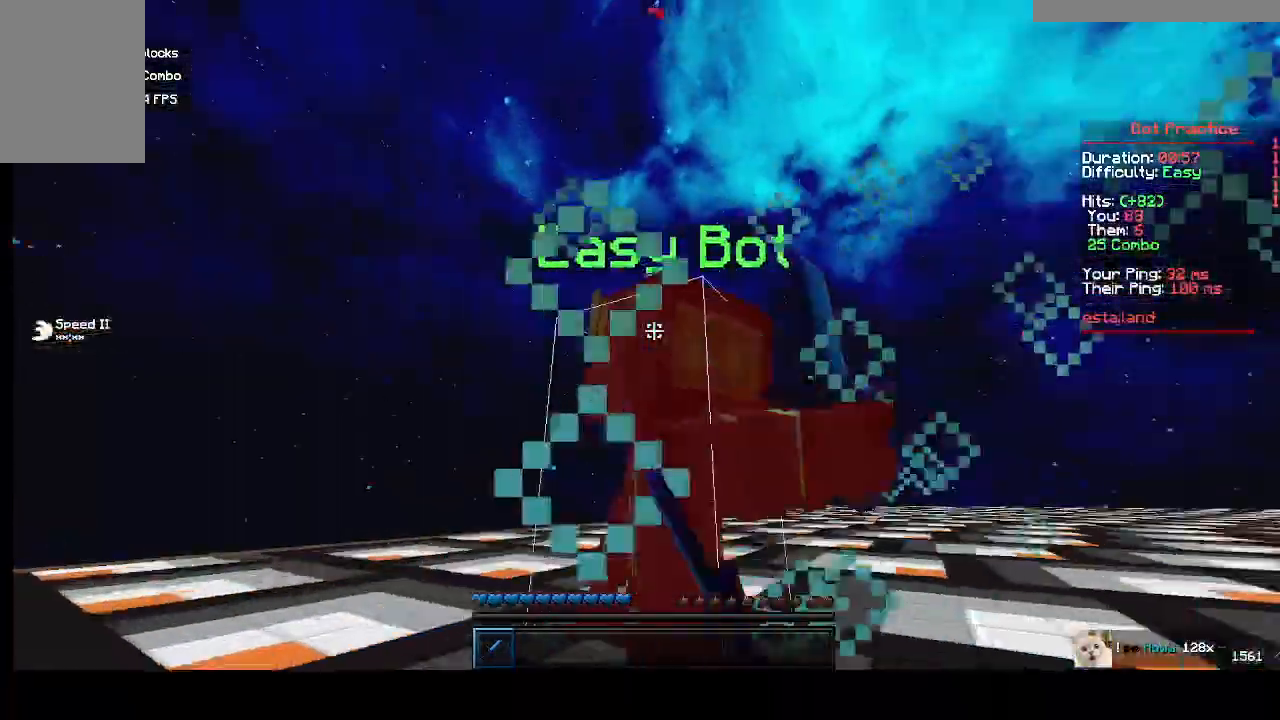
{"keys": ["d", "w"], "mouse": [], "events": [[200, "a", "up"], [200, "w", "up"], [300, "d", "down"], [300, "mouse_left", "down"], [300, "w", "down"], [400, "mouse_left", "up"]]}
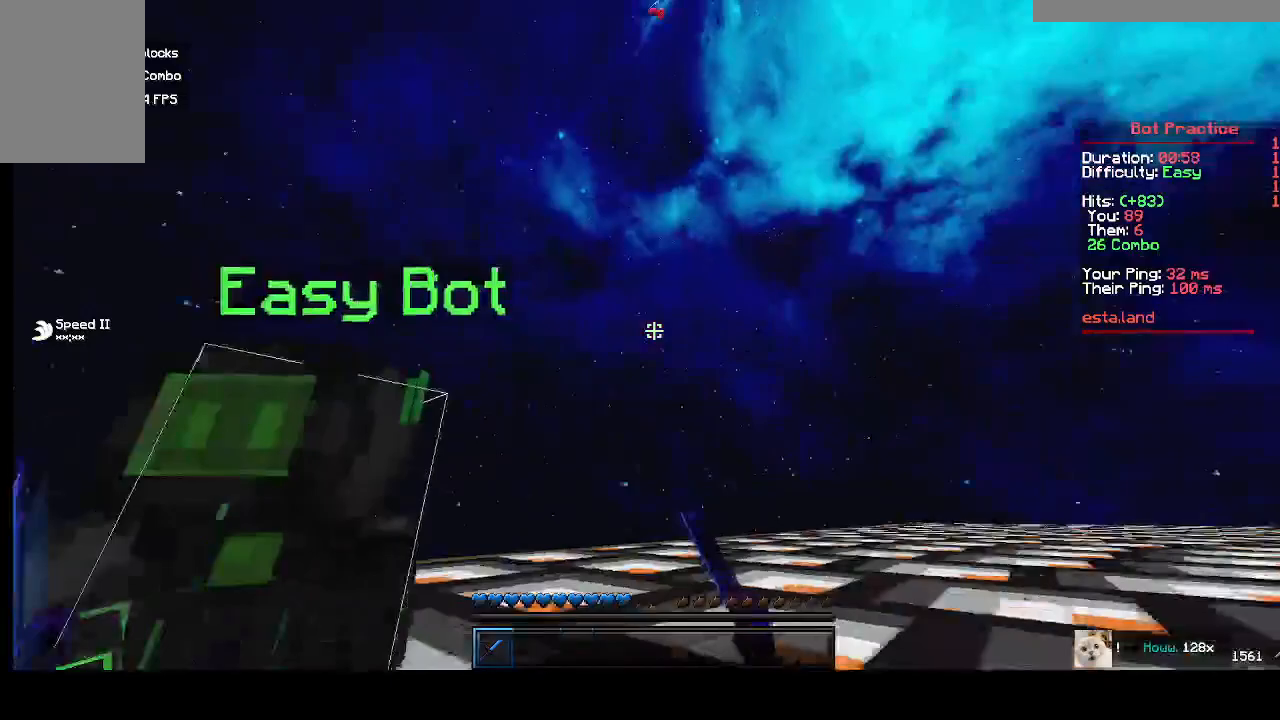
{"keys": ["w"], "mouse": [], "events": [[100, "d", "up"], [100, "w", "up"], [267, "mouse_left", "down"], [267, "w", "down"], [367, "mouse_left", "up"]]}
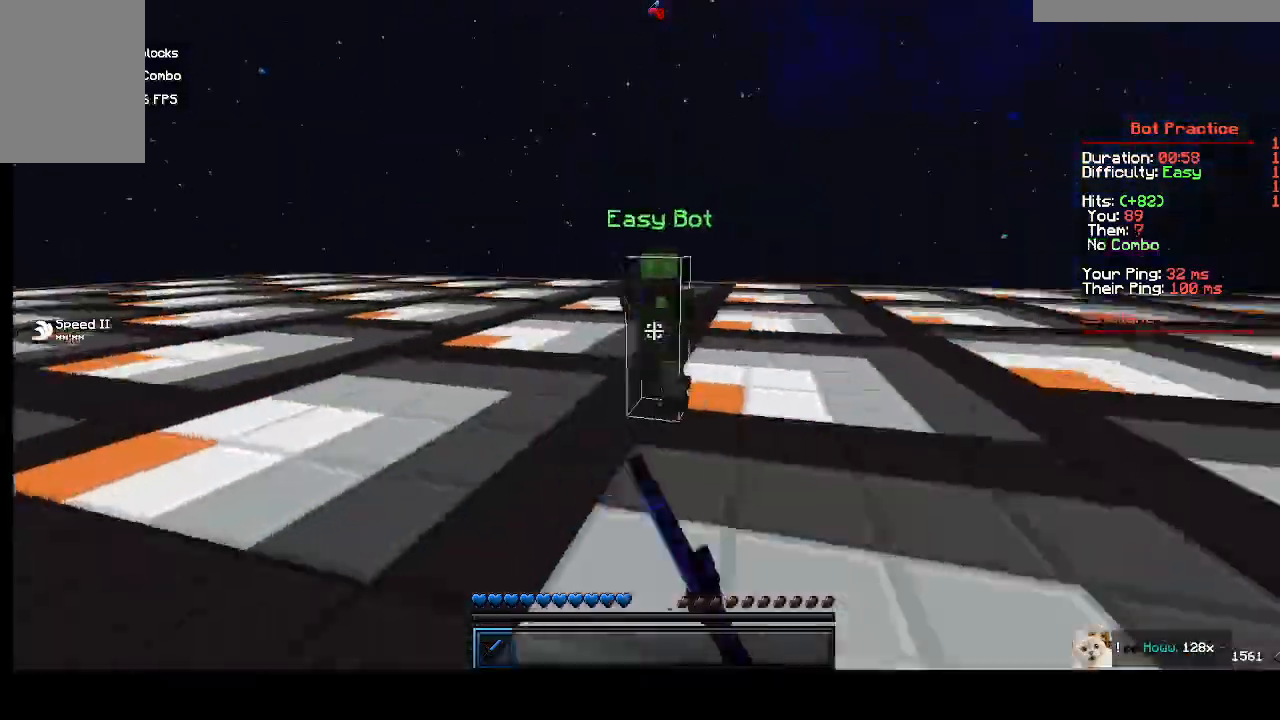
{"keys": ["w"], "mouse": [], "events": [[67, "mouse_left", "down"], [133, "mouse_left", "up"], [400, "mouse_left", "down"], [433, "mouse_left", "up"]]}
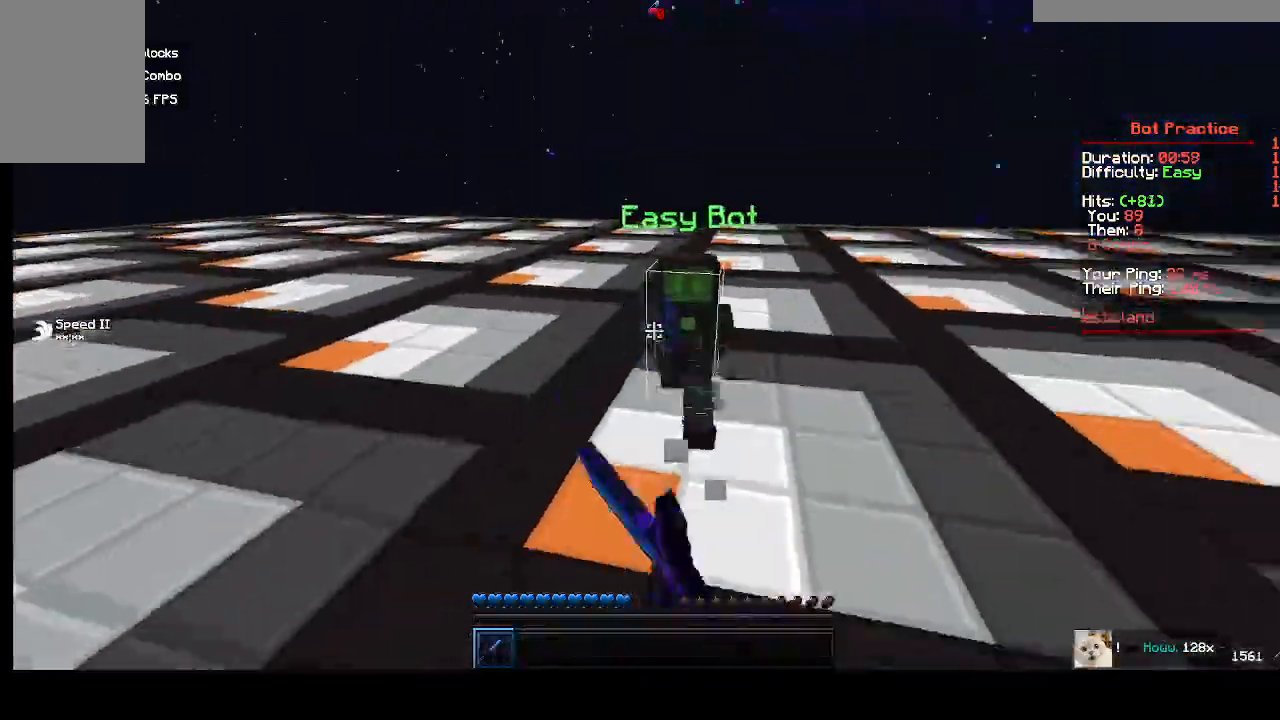
{"keys": [], "mouse": [], "events": [[100, "mouse_left", "down"], [200, "mouse_left", "up"], [400, "mouse_left", "down"], [467, "mouse_left", "up"], [500, "w", "up"]]}
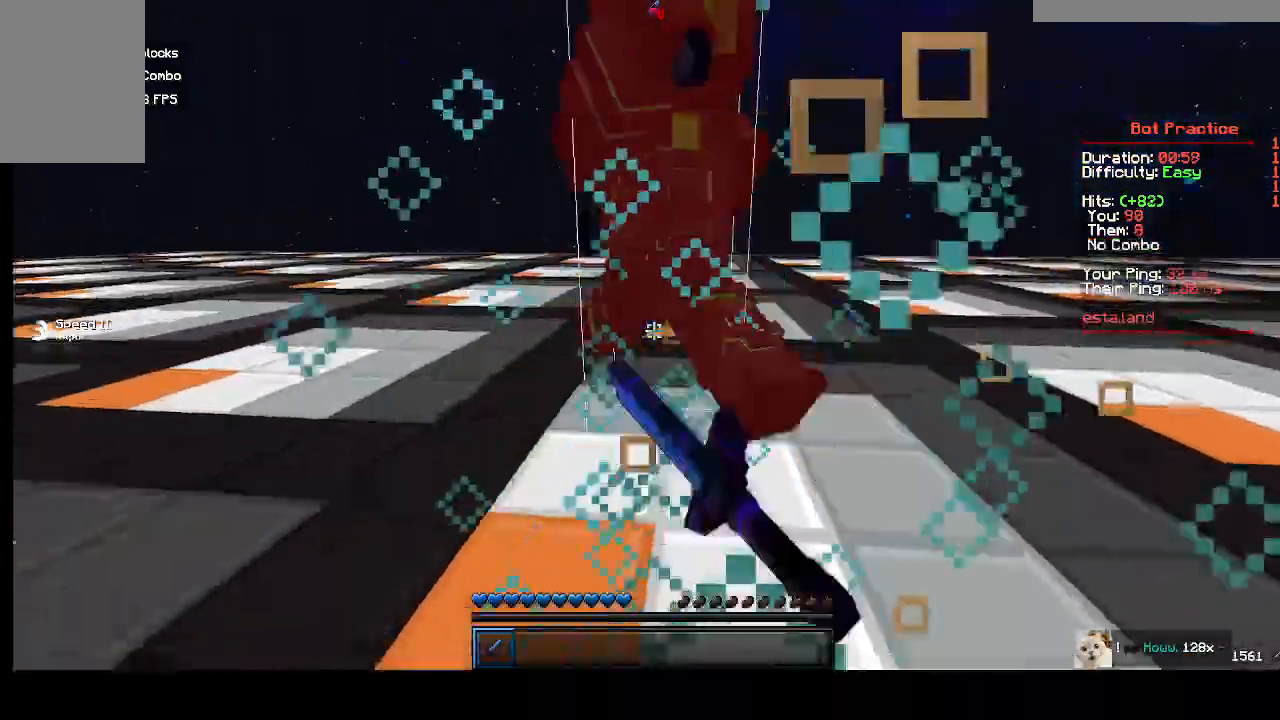
{"keys": ["a", "w"], "mouse": [], "events": [[167, "a", "down"], [167, "mouse_left", "down"], [167, "w", "down"], [200, "mouse_left", "up"]]}
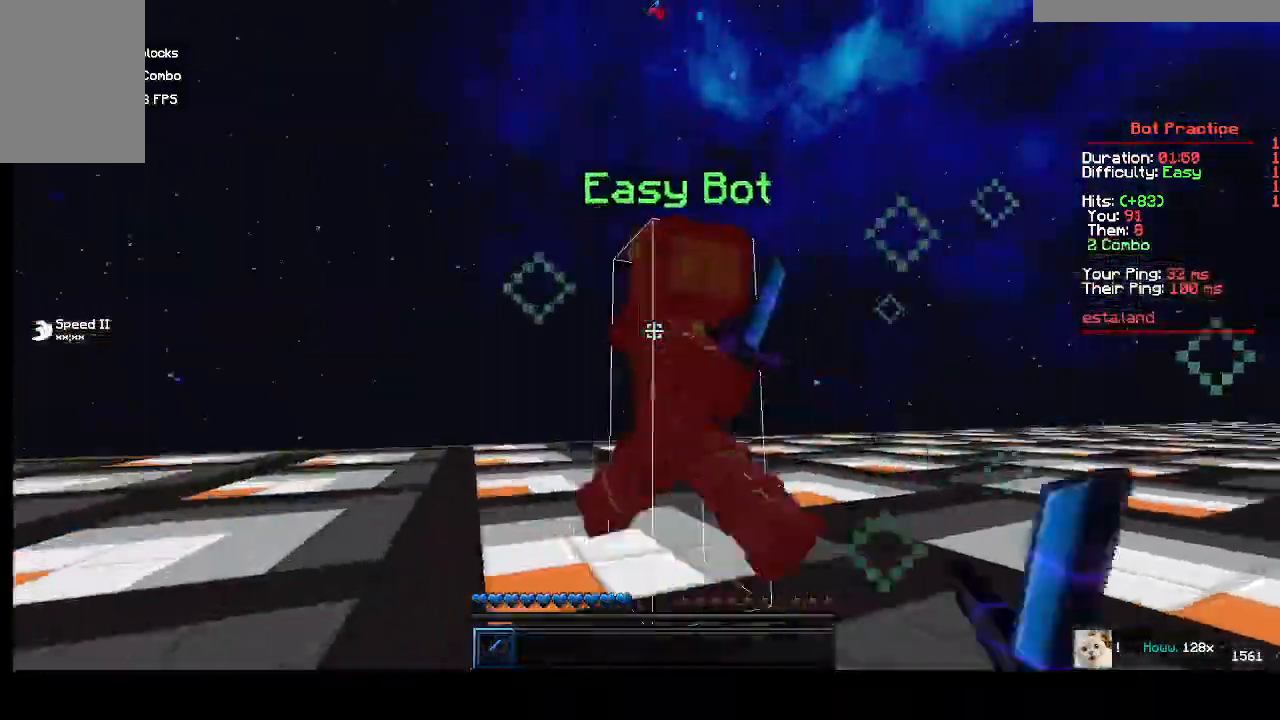
{"keys": ["a", "w"], "mouse": [], "events": [[167, "mouse_left", "down"], [233, "mouse_left", "up"]]}
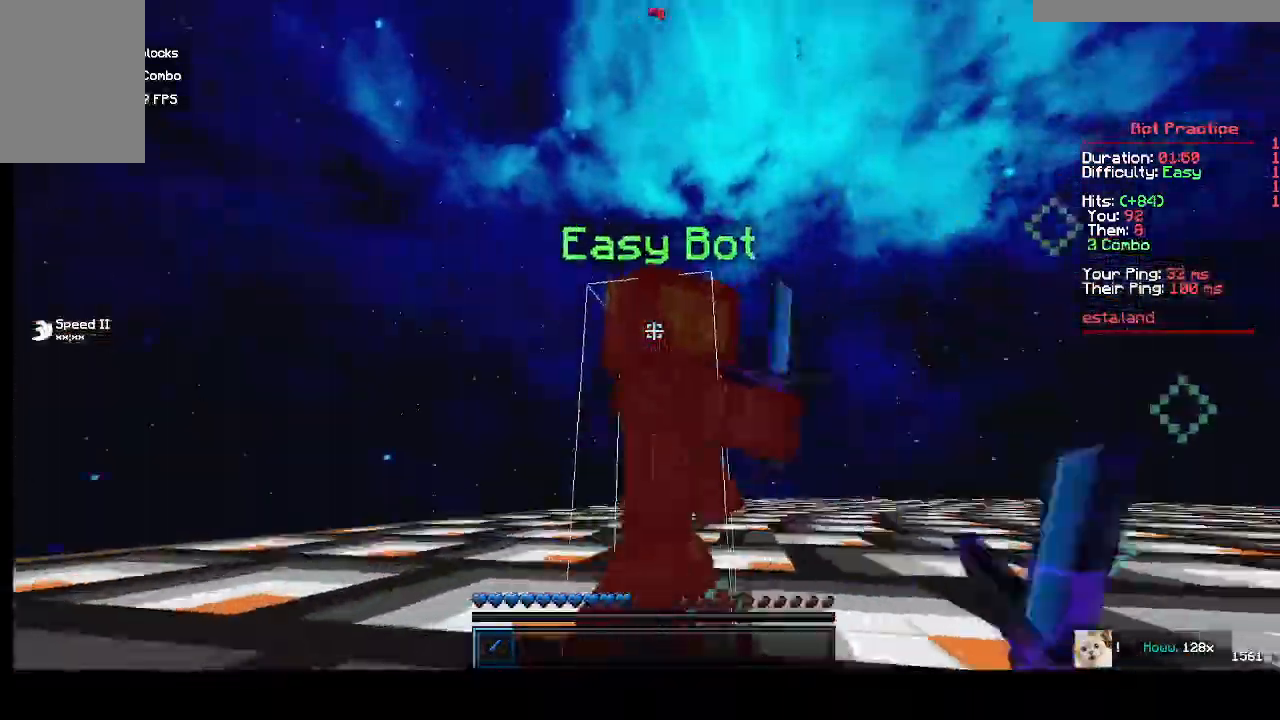
{"keys": [], "mouse": [], "events": [[33, "a", "up"], [33, "w", "up"], [133, "d", "down"], [133, "mouse_left", "down"], [133, "w", "down"], [233, "mouse_left", "up"], [500, "d", "up"], [500, "w", "up"]]}
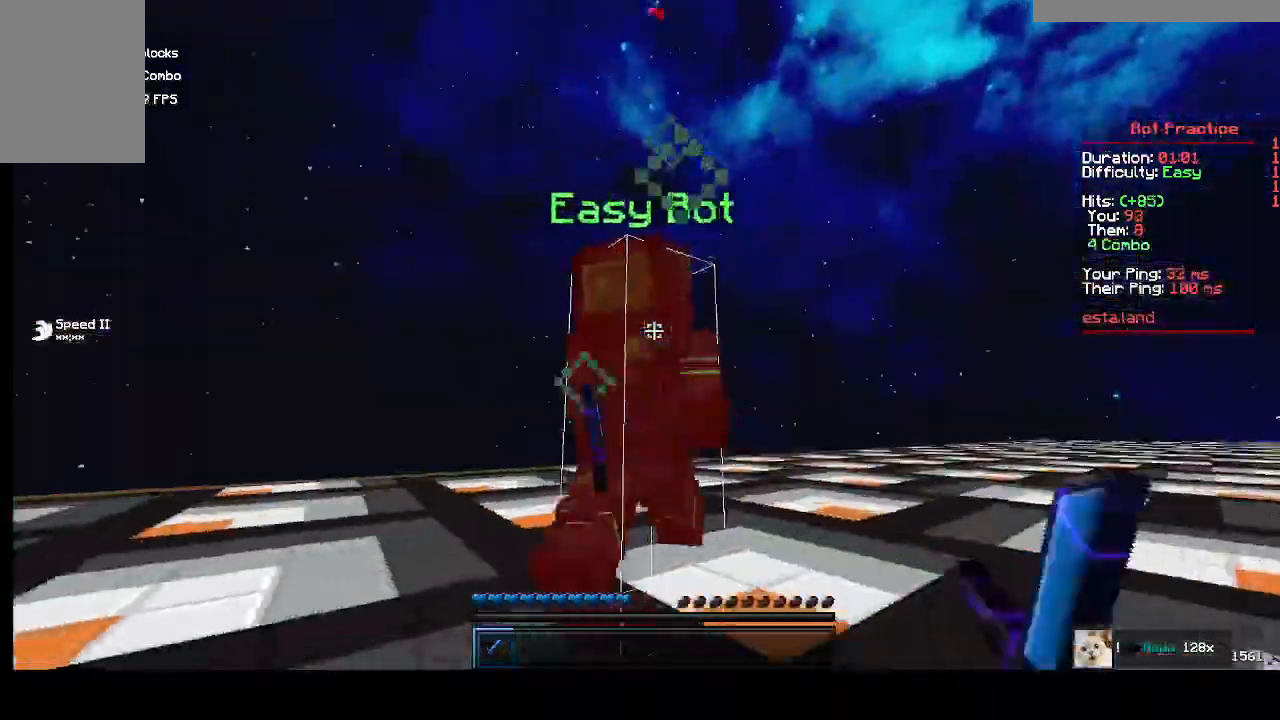
{"keys": ["a", "w"], "mouse": [], "events": [[167, "a", "down"], [167, "mouse_left", "down"], [167, "w", "down"], [267, "mouse_left", "up"]]}
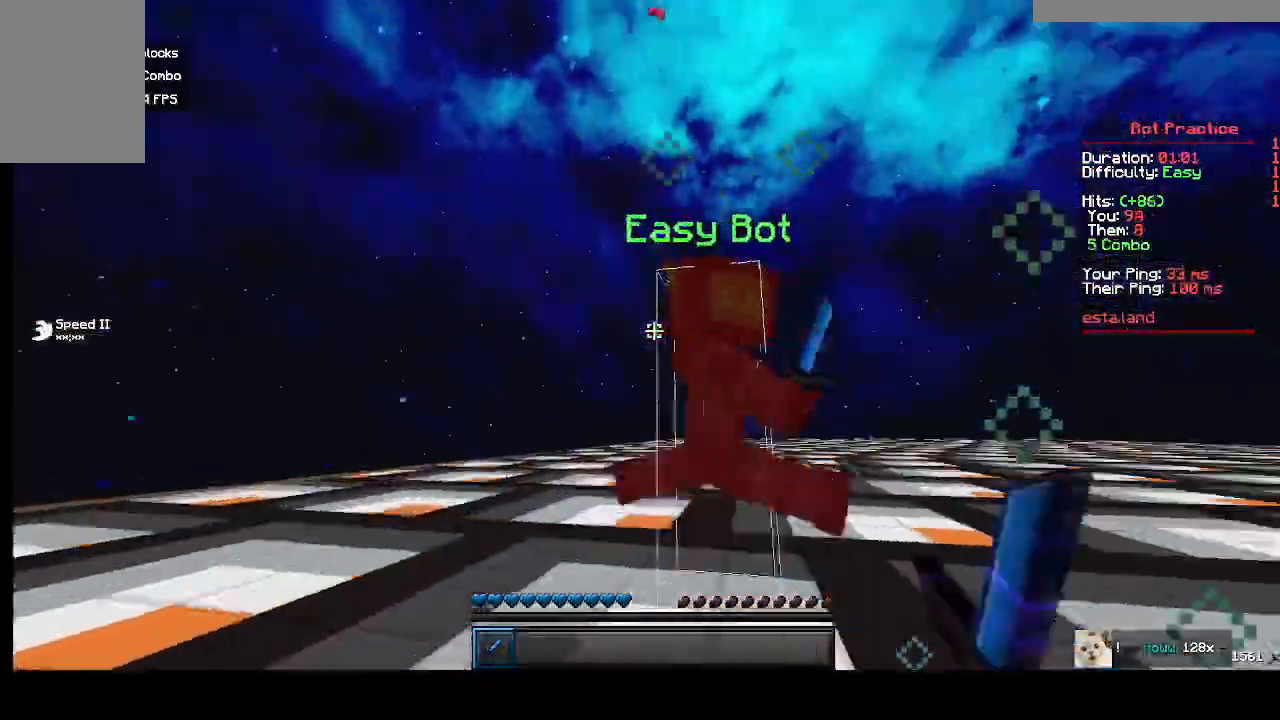
{"keys": ["a", "w"], "mouse": [], "events": [[233, "mouse_left", "down"], [267, "mouse_left", "up"]]}
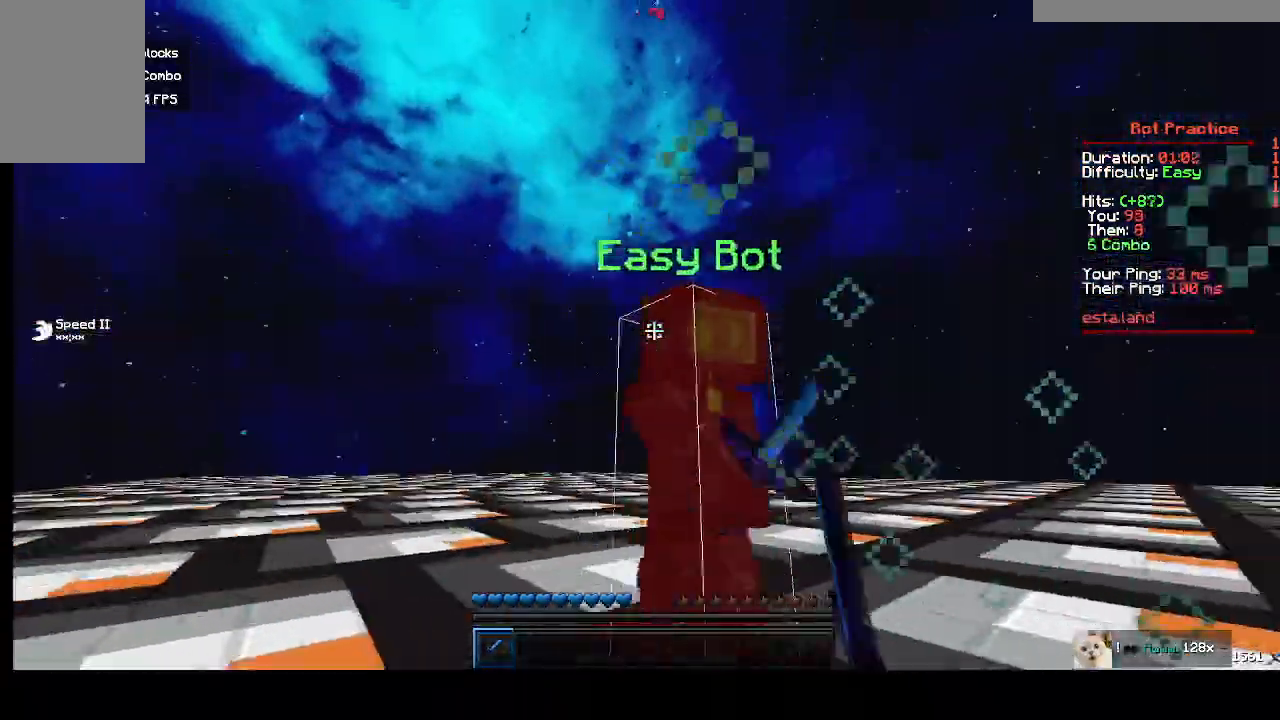
{"keys": [], "mouse": [], "events": [[200, "a", "up"], [200, "mouse_left", "down"], [200, "w", "up"], [233, "mouse_left", "up"], [300, "w", "down"], [500, "w", "up"]]}
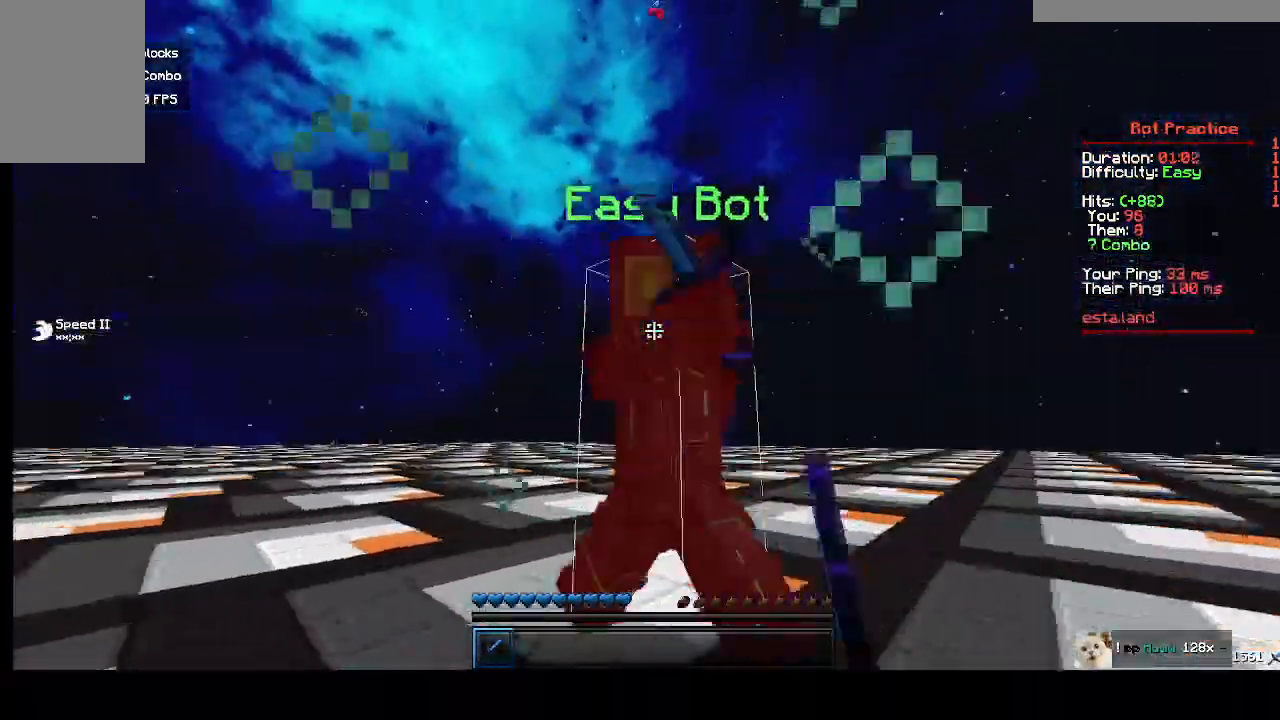
{"keys": [], "mouse": [], "events": [[200, "mouse_left", "down"], [200, "w", "down"], [233, "mouse_left", "up"], [367, "w", "up"]]}
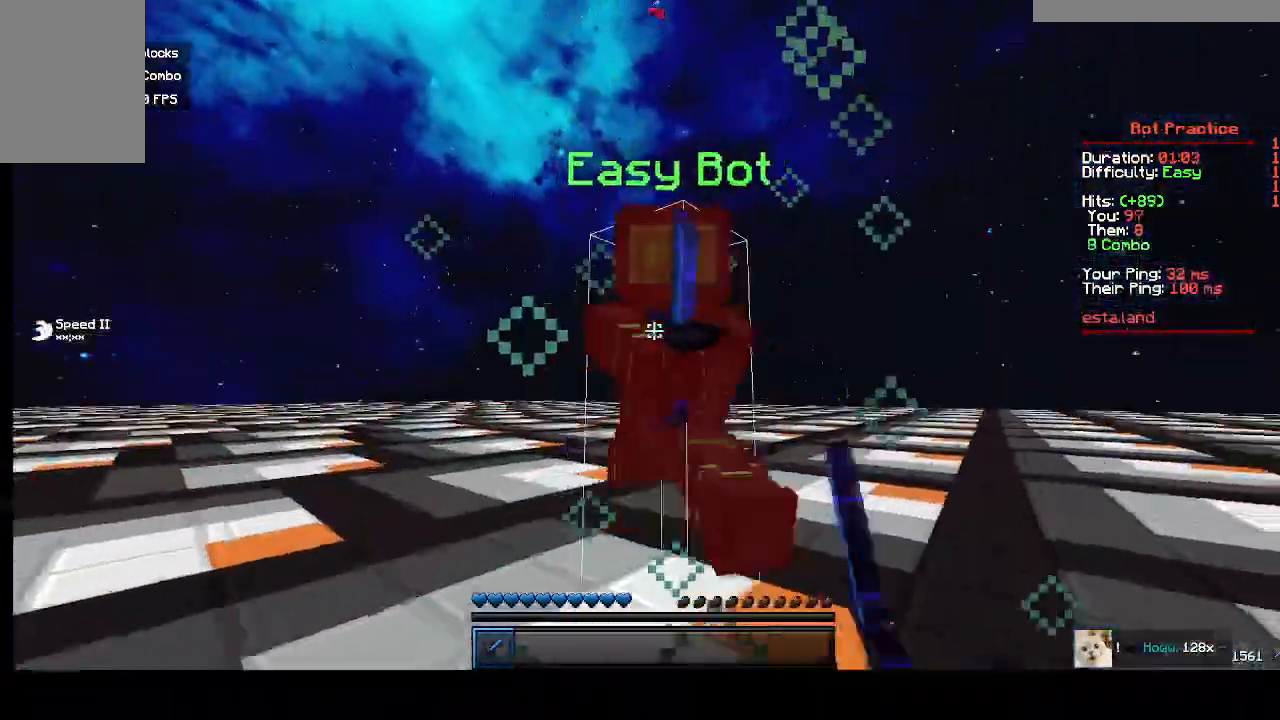
{"keys": [], "mouse": [], "events": [[167, "mouse_left", "down"], [200, "mouse_left", "up"], [200, "w", "down"], [467, "w", "up"]]}
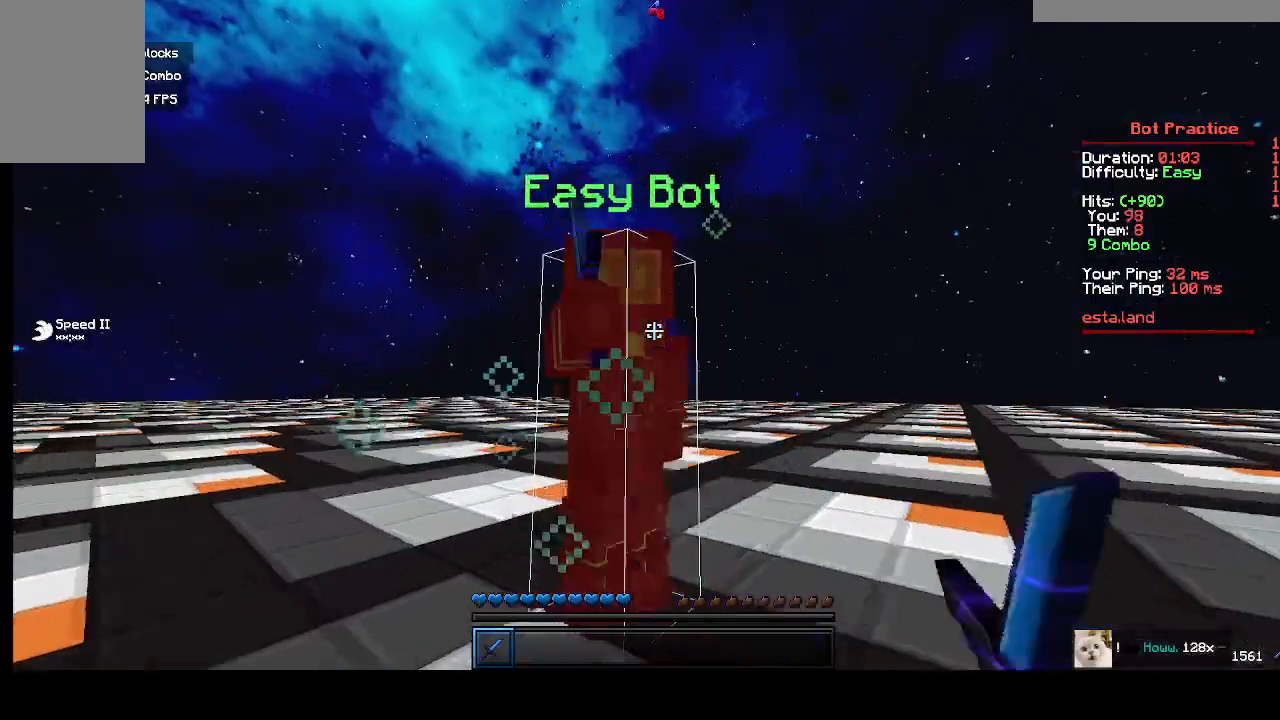
{"keys": [], "mouse": [], "events": [[233, "mouse_left", "down"], [233, "w", "down"], [333, "mouse_left", "up"], [467, "w", "up"]]}
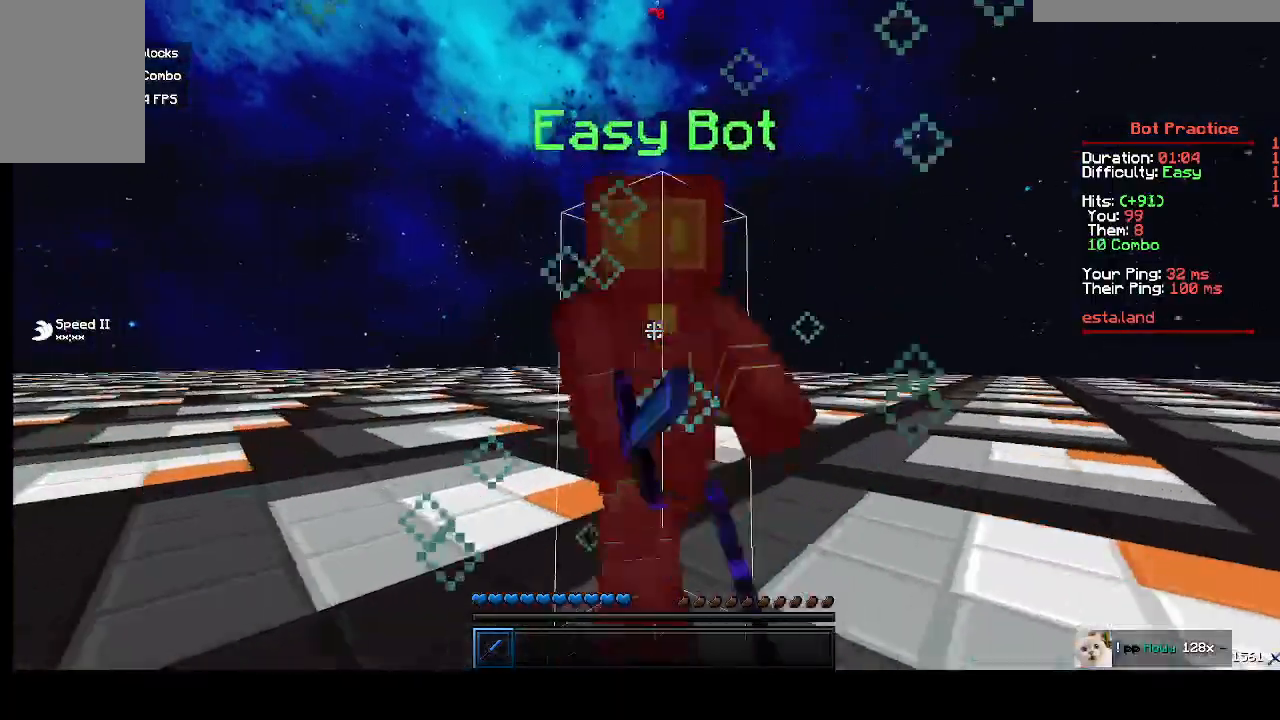
{"keys": ["w"], "mouse": [], "events": [[300, "mouse_left", "down"], [333, "mouse_left", "up"], [333, "w", "down"]]}
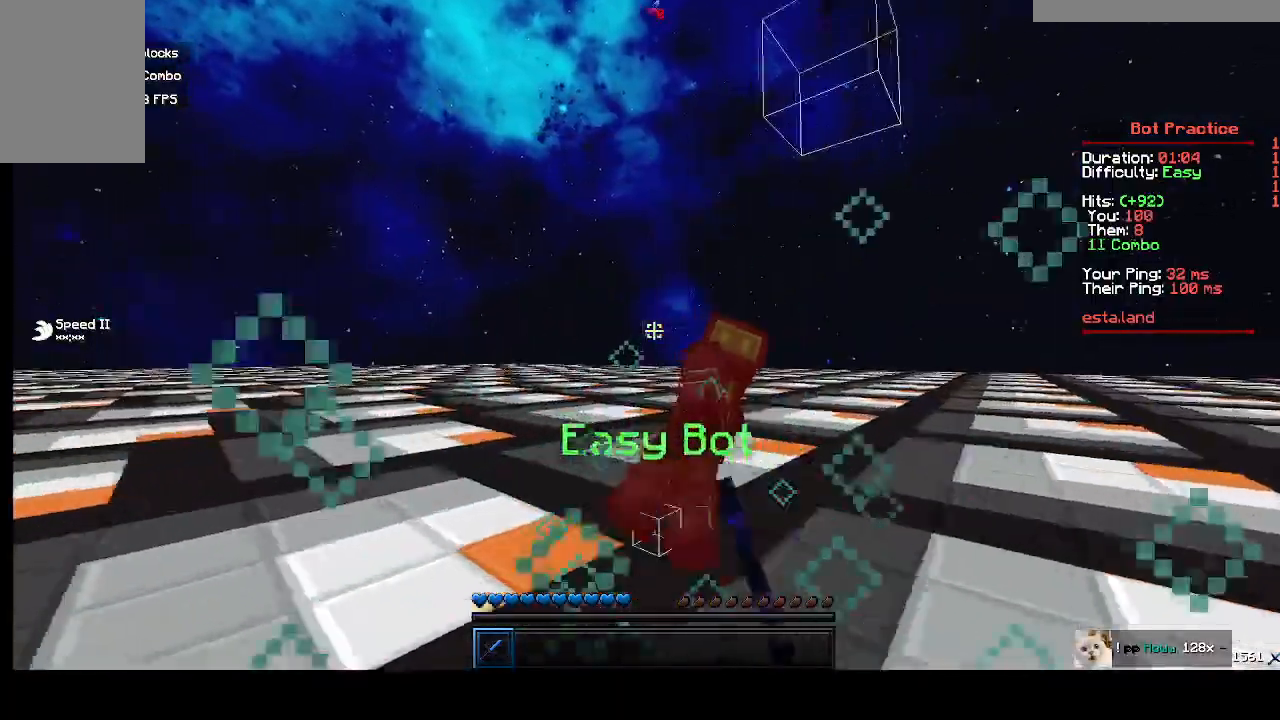
{"keys": ["w"], "mouse": [], "events": [[33, "w", "up"], [333, "w", "down"]]}
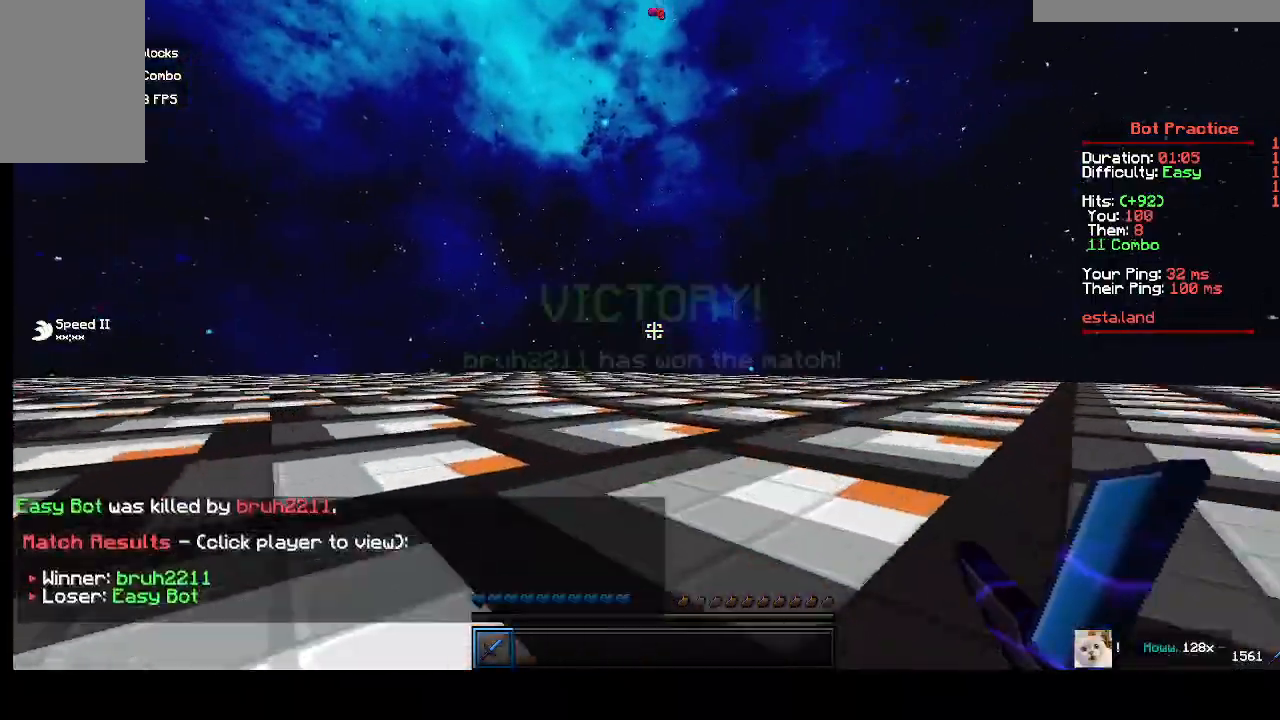
{"keys": ["w"], "mouse": [], "events": []}
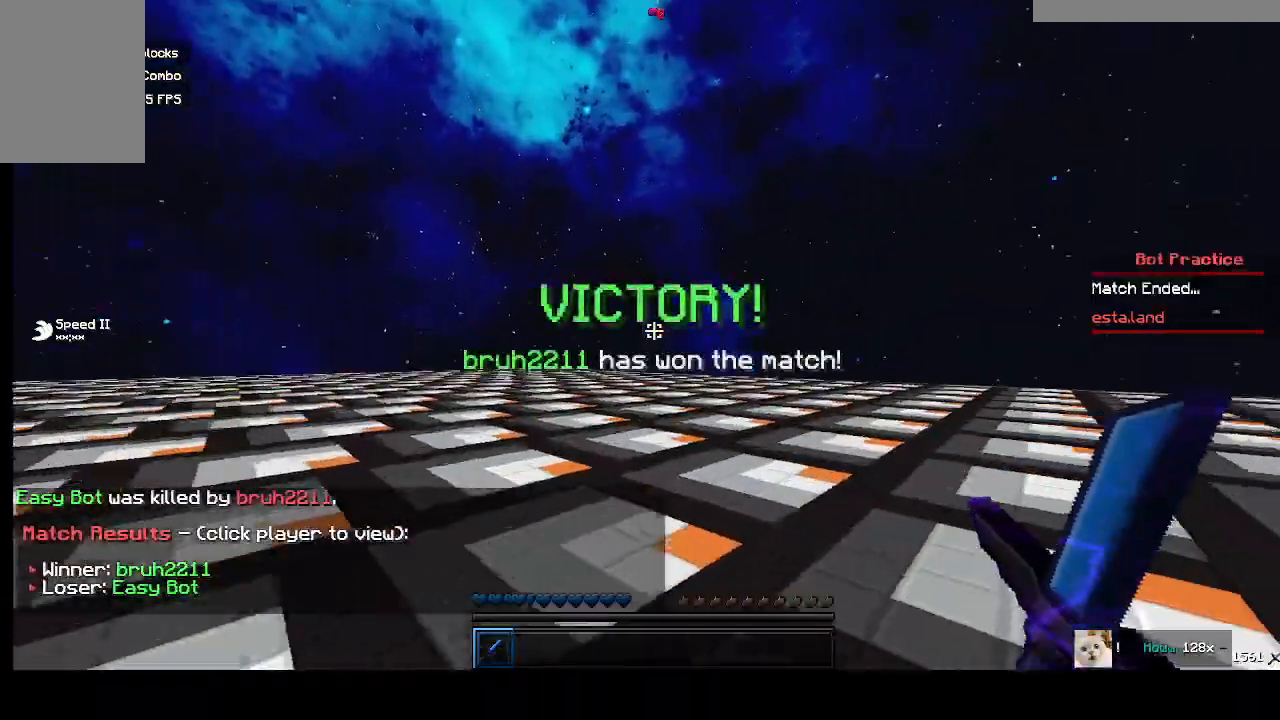
{"keys": ["w"], "mouse": ["right"], "events": [[467, "mouse_right", "down"]]}
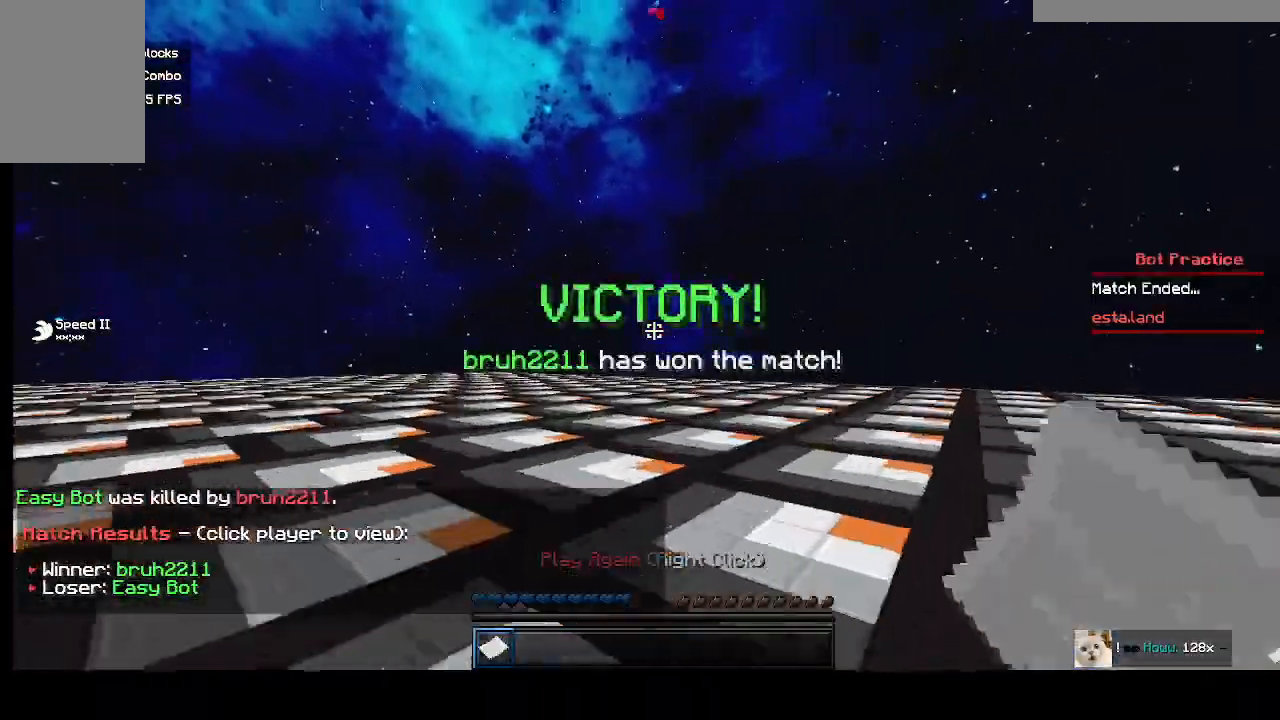
{"keys": ["w"], "mouse": [], "events": [[67, "mouse_right", "up"]]}
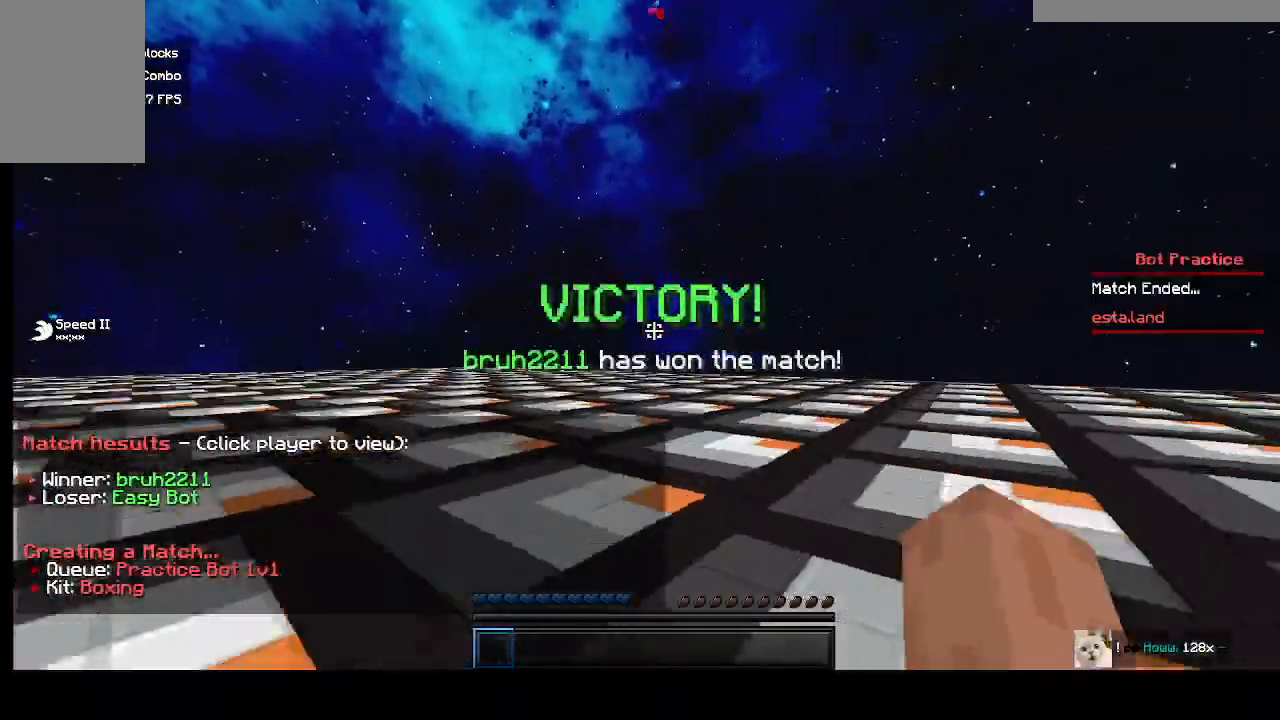
{"keys": ["w"], "mouse": [], "events": []}
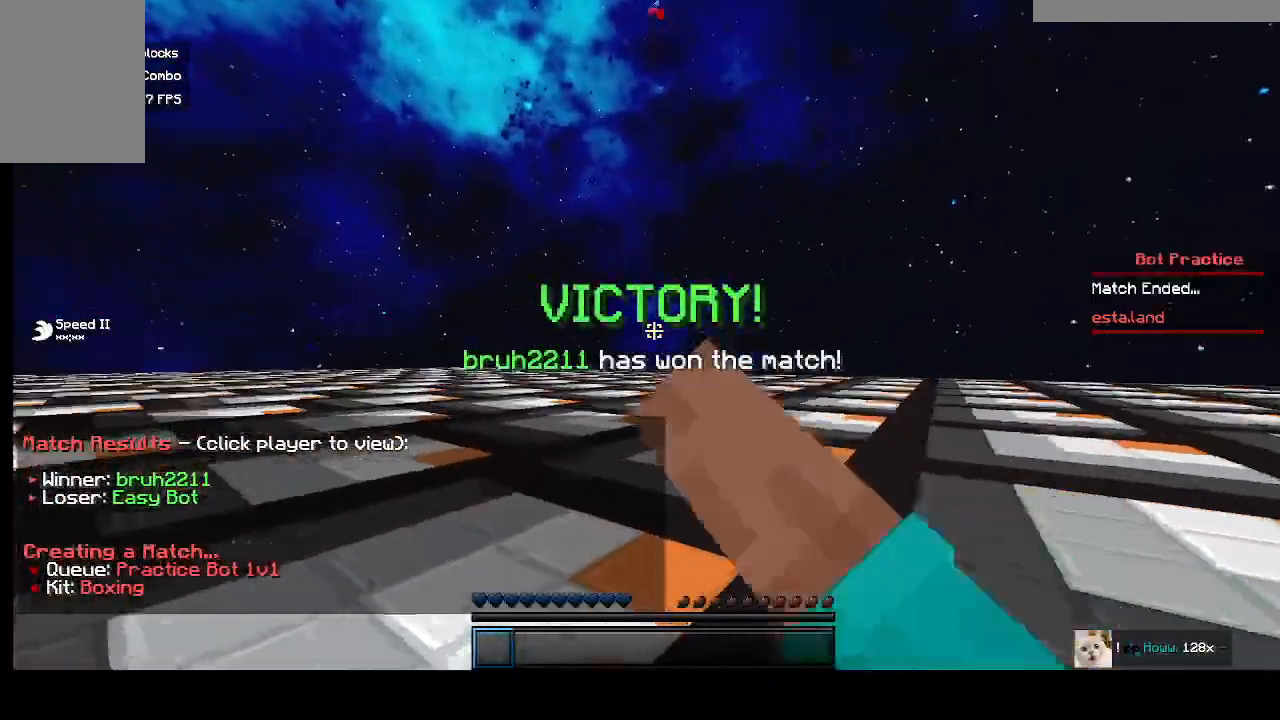
{"keys": [], "mouse": [], "events": [[167, "mouse_left", "down"], [200, "mouse_left", "up"], [400, "mouse_left", "down"], [467, "mouse_left", "up"], [467, "w", "up"]]}